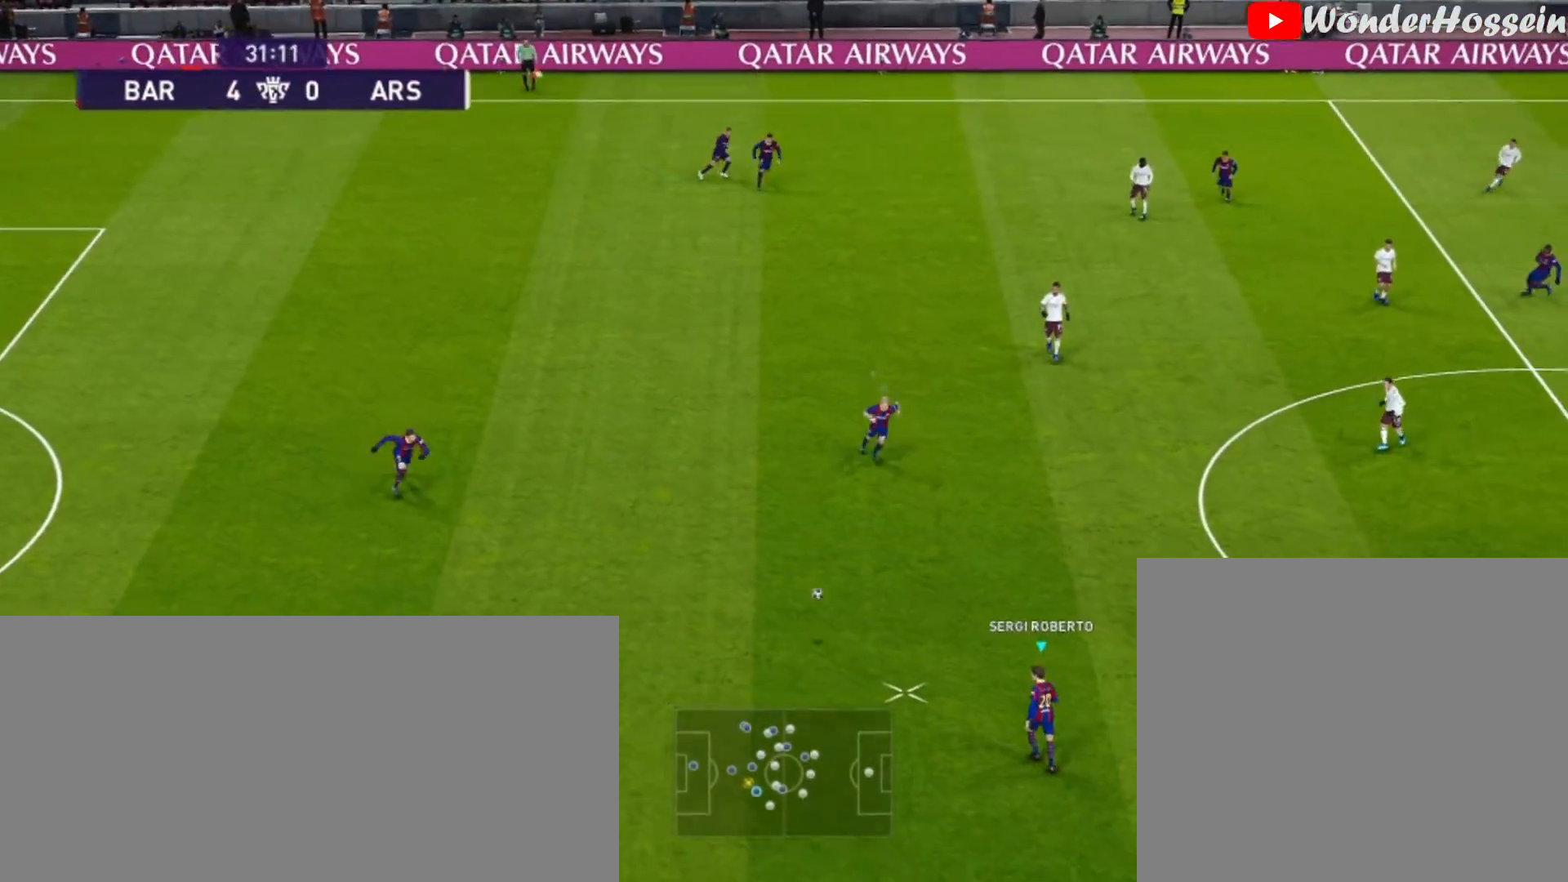
Gameplay with a controller (PlayStation layout); each line is a JSON object with the inputs held at the frame after it. "events" lists button and stick changes between this image and that frame as [ms after this image, input, new state], when the widget could be followed in between. Not read: right_stick.
{"buttons": [], "left_stick": "right", "events": []}
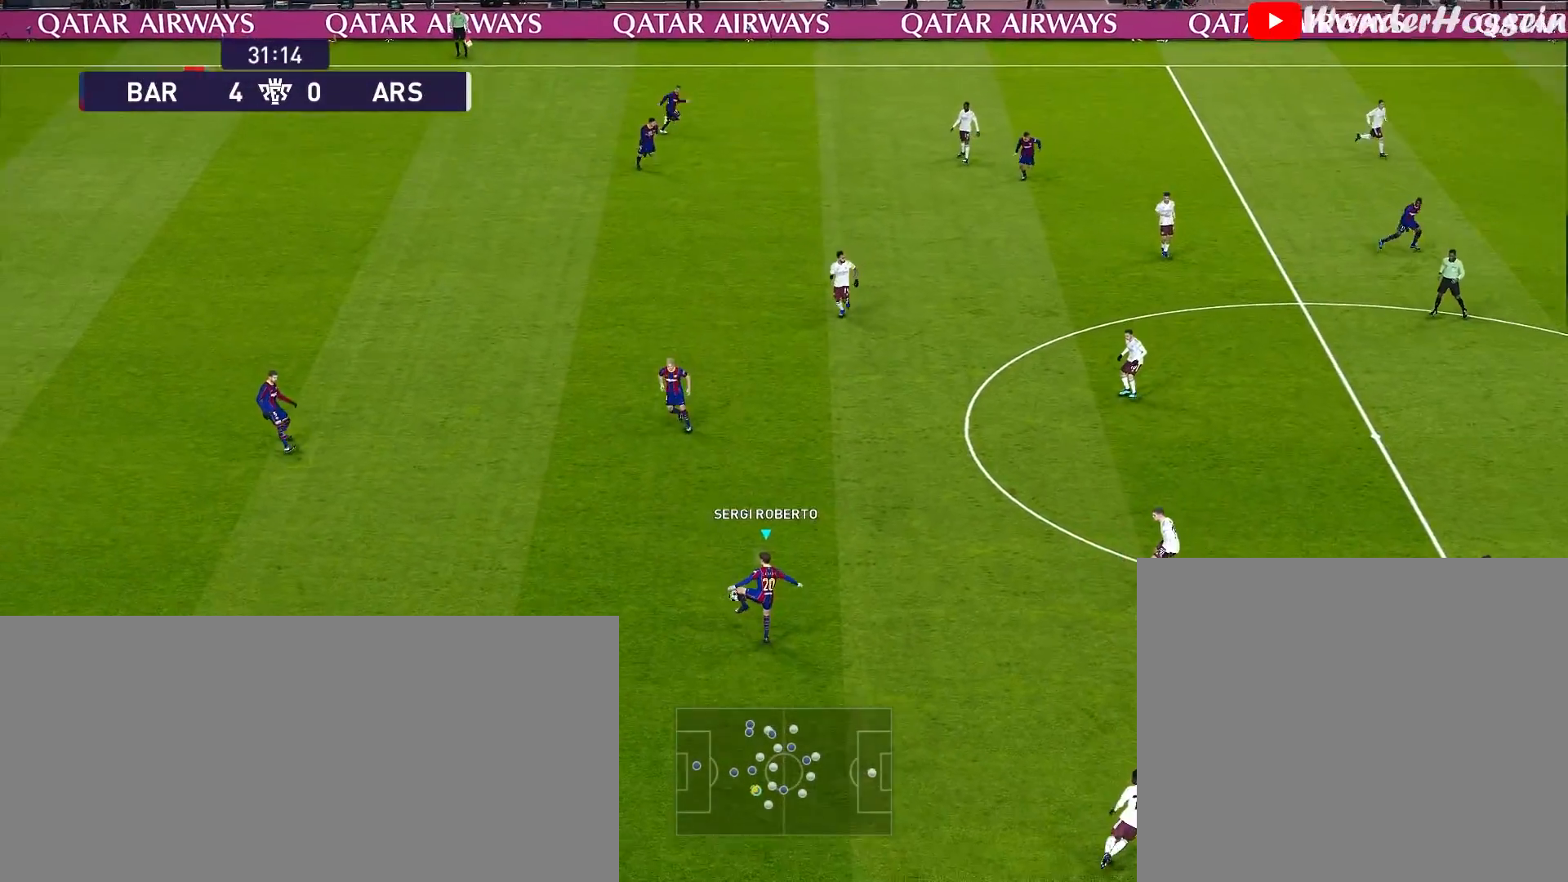
{"buttons": ["R3"], "left_stick": "right", "events": [[267, "R3", "down"], [333, "R3", "up"], [433, "R3", "down"]]}
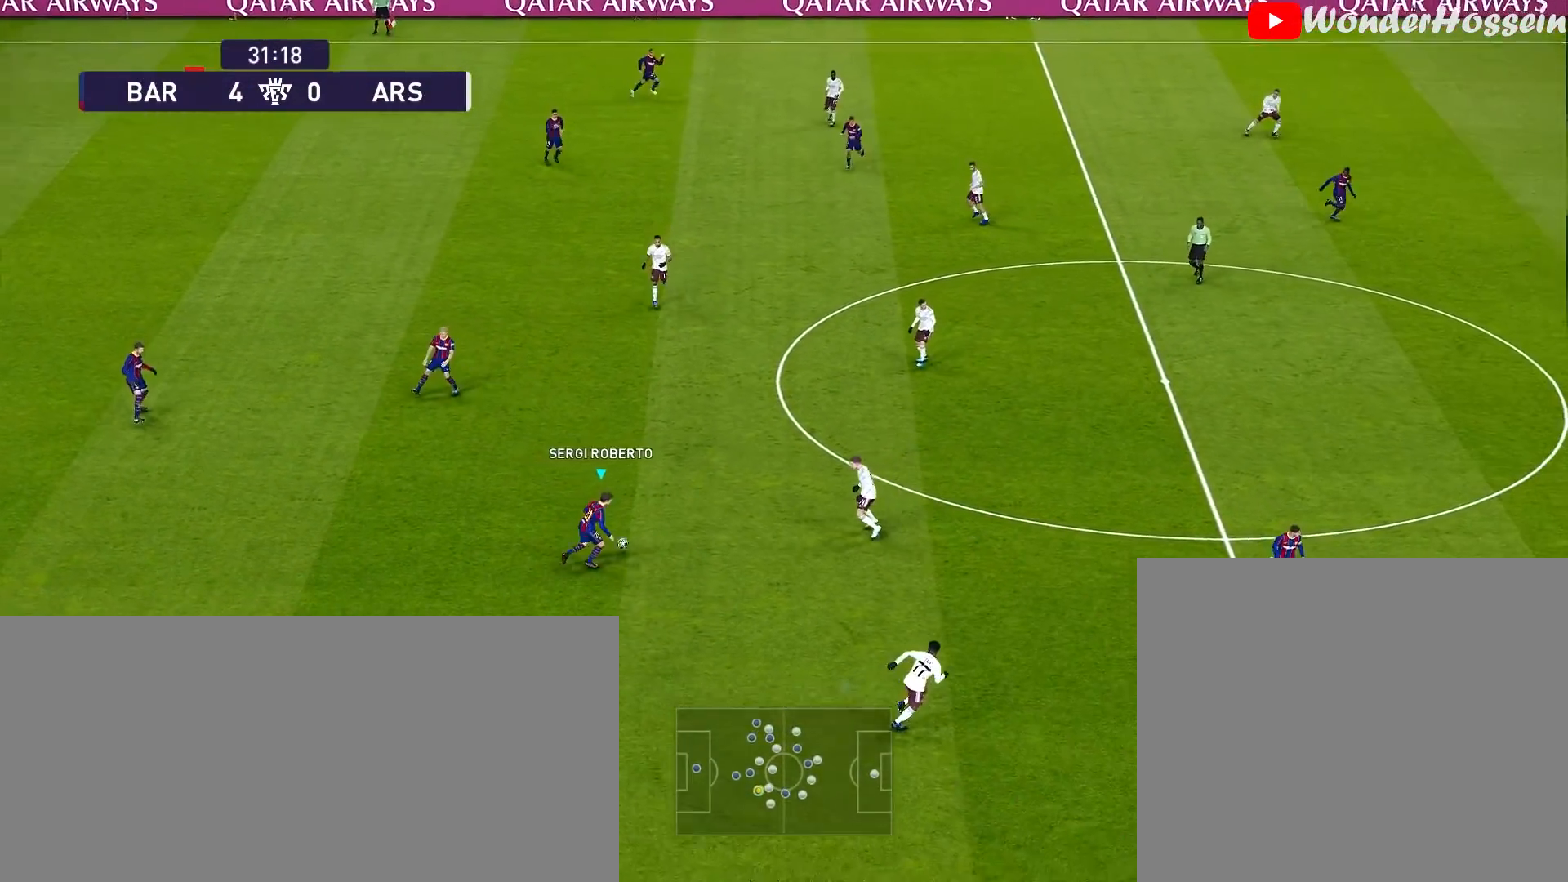
{"buttons": [], "left_stick": "right", "events": [[33, "R3", "up"]]}
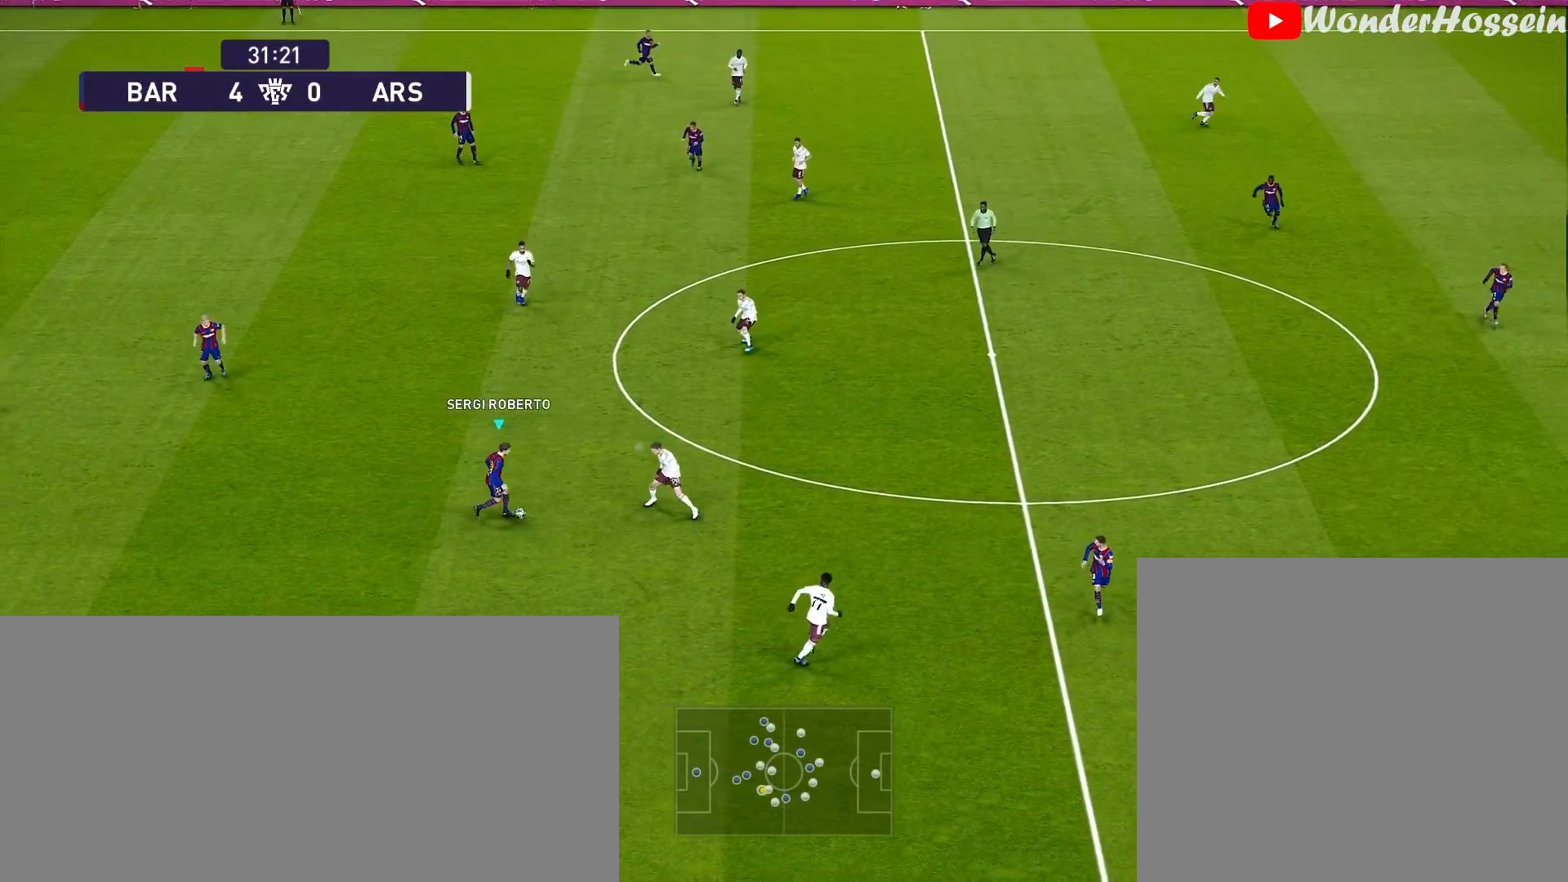
{"buttons": [], "left_stick": "right", "events": []}
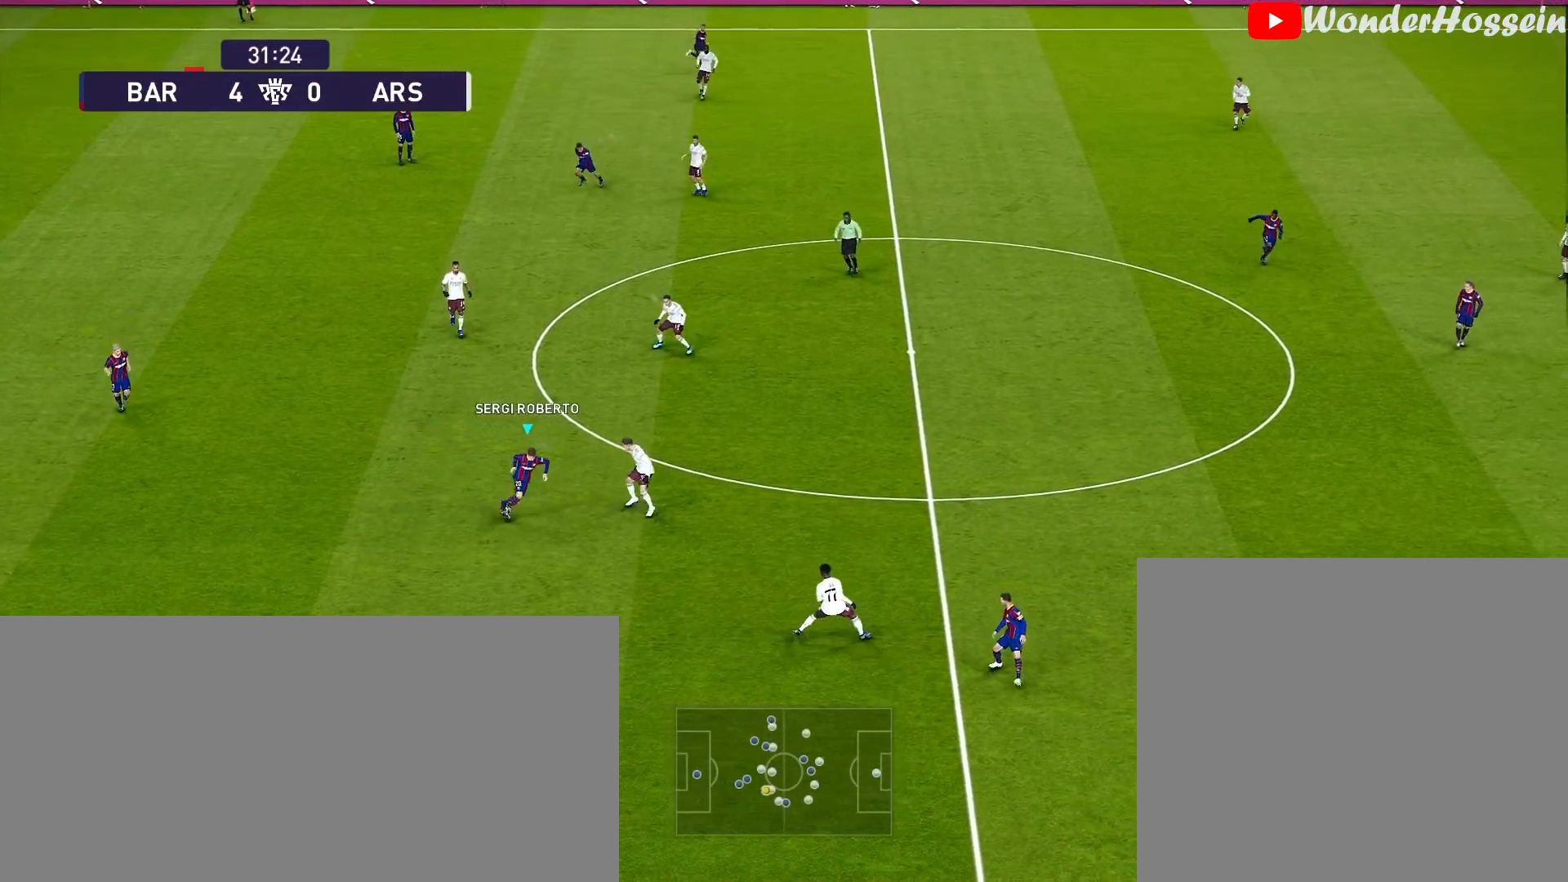
{"buttons": ["R1"], "left_stick": "right", "events": [[283, "R1", "down"]]}
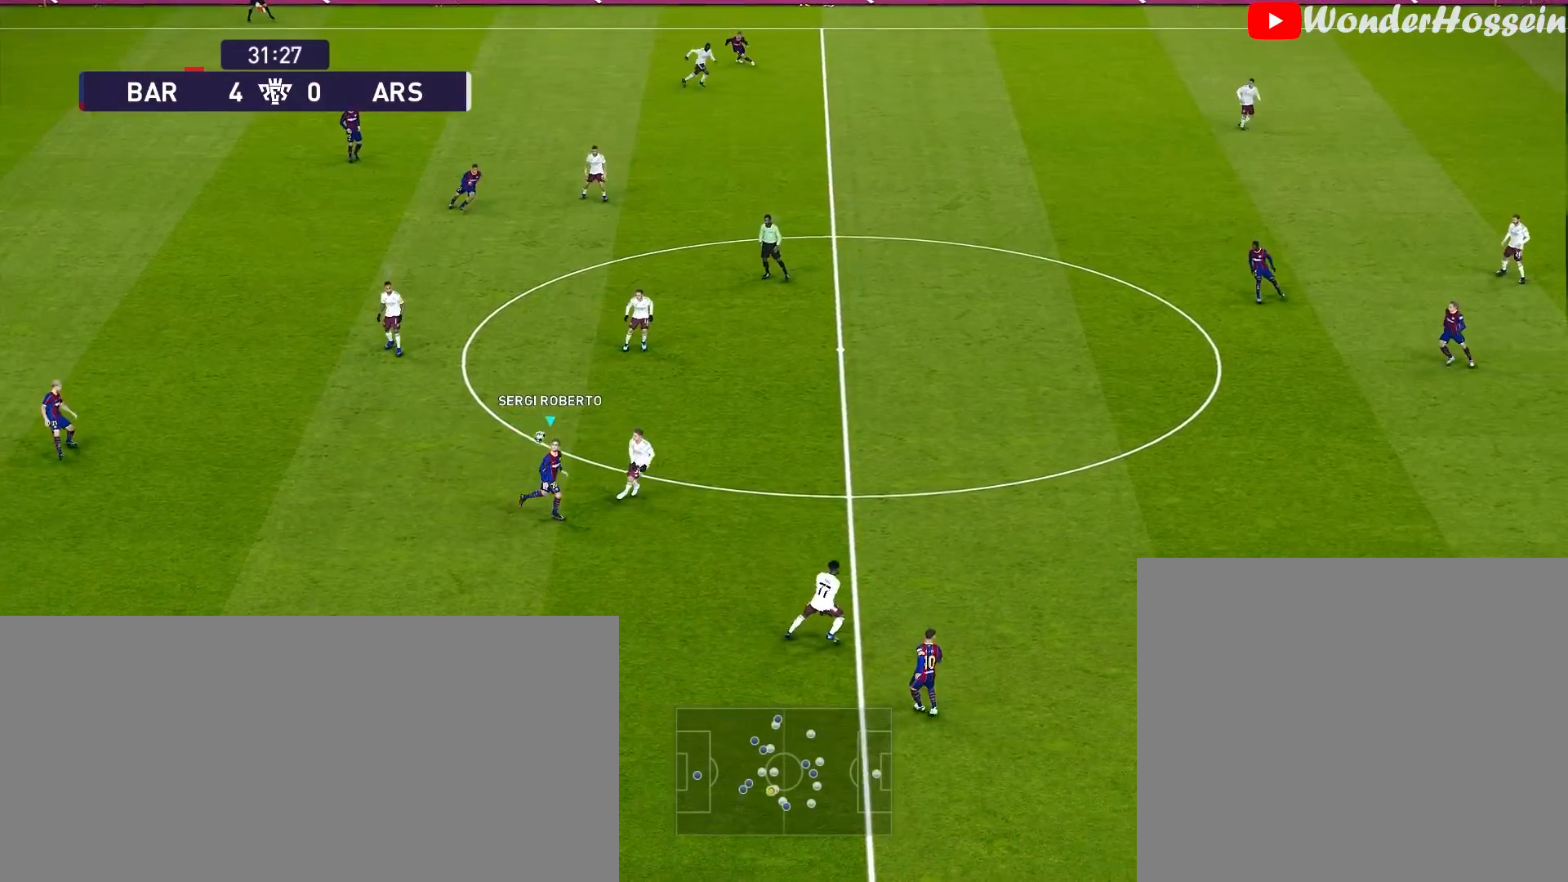
{"buttons": [], "left_stick": "down-right", "events": [[217, "left_stick", "down-right"], [250, "R1", "up"]]}
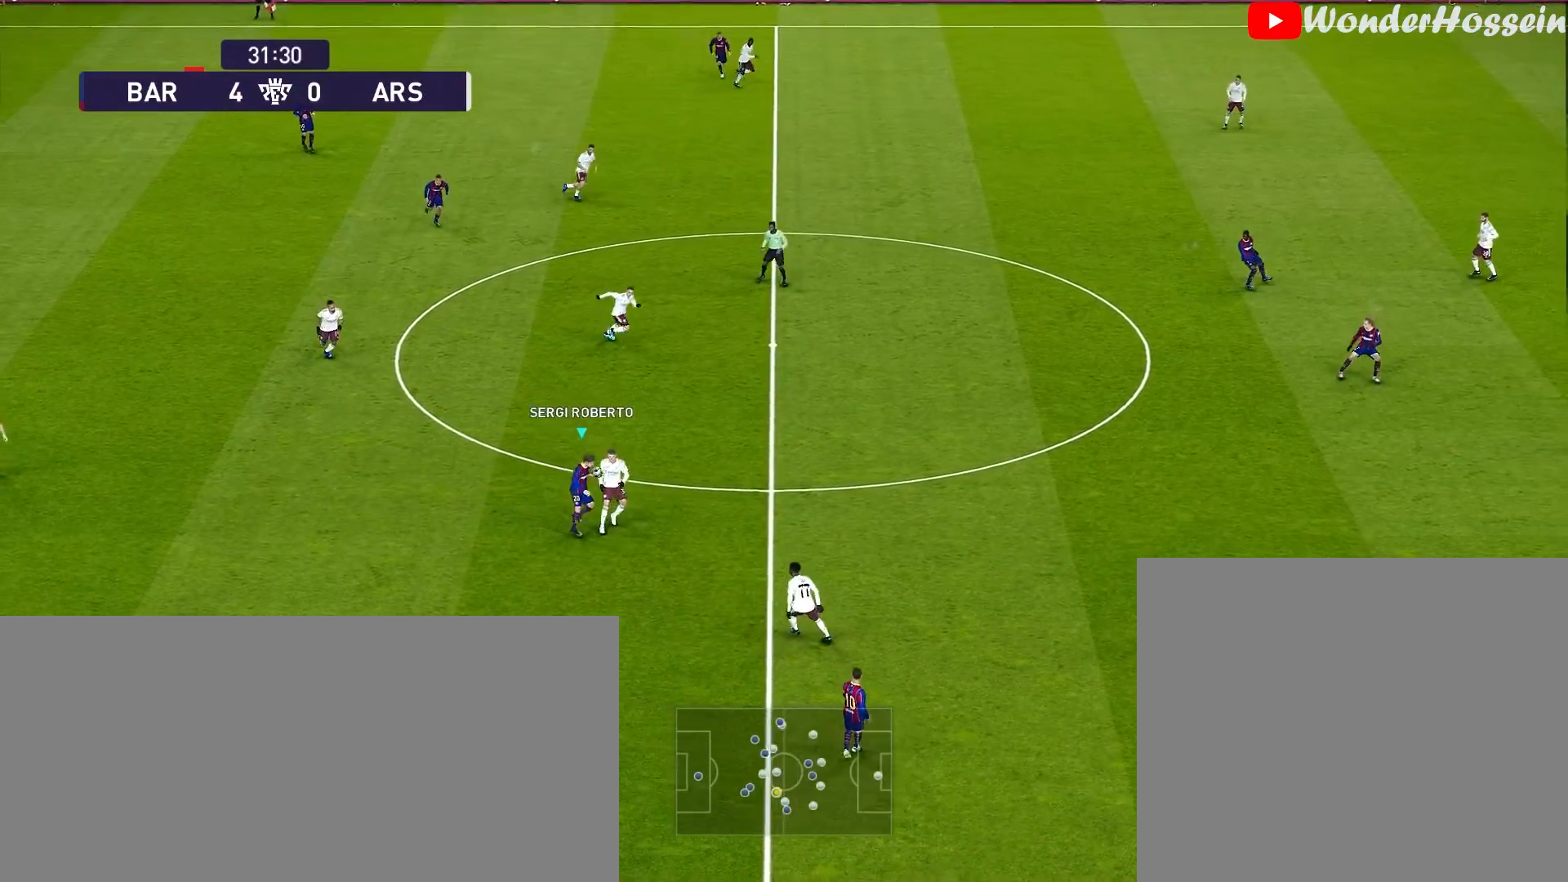
{"buttons": ["CROSS"], "left_stick": "down-right", "events": [[433, "CROSS", "down"]]}
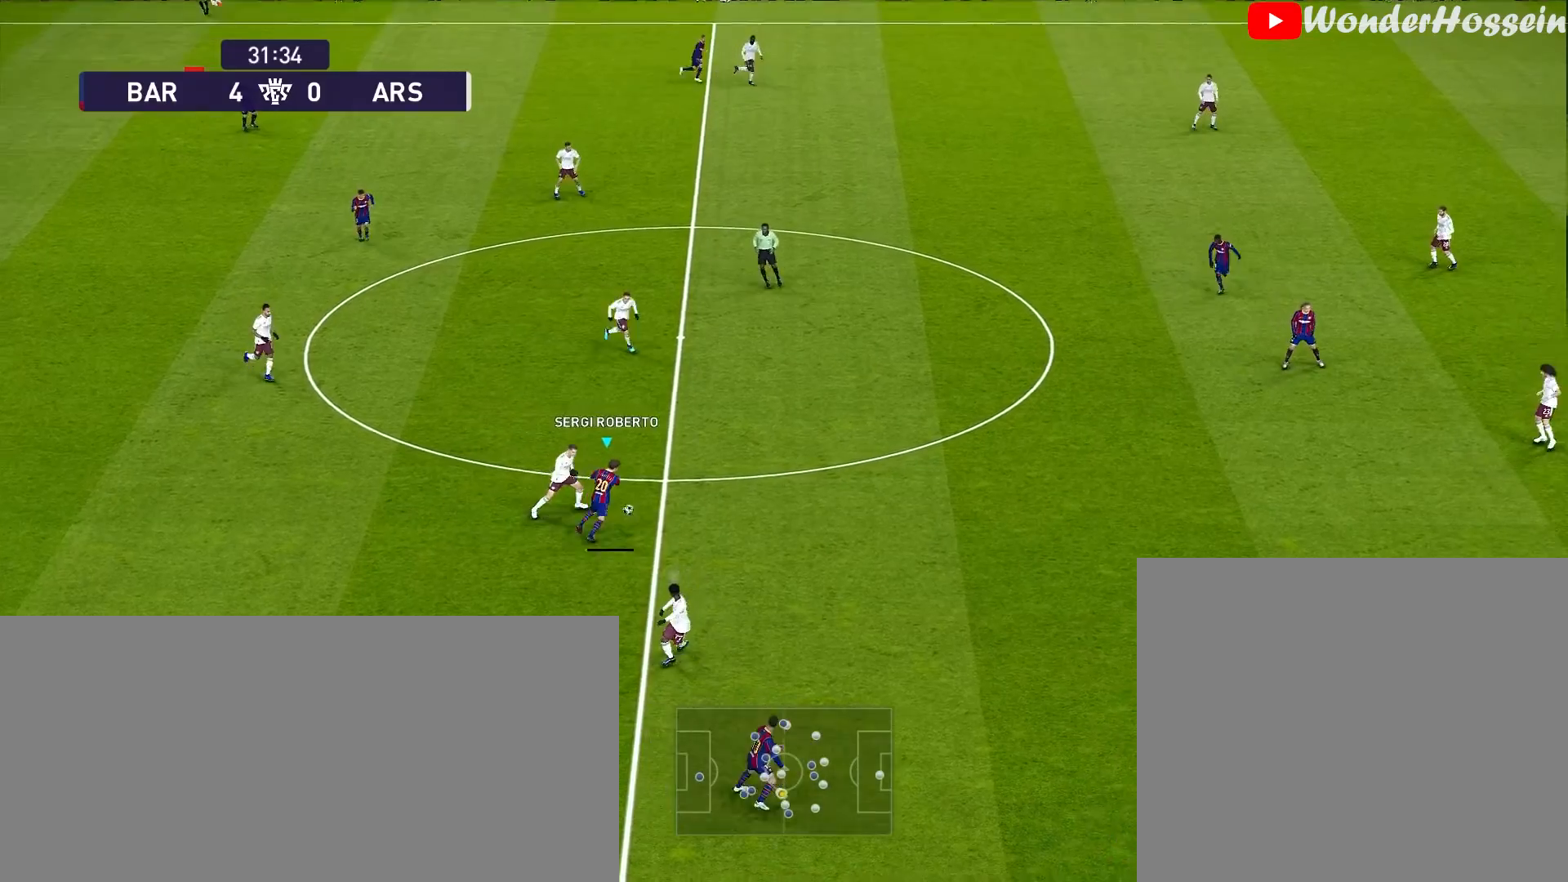
{"buttons": [], "left_stick": "down-right", "events": [[17, "CROSS", "up"]]}
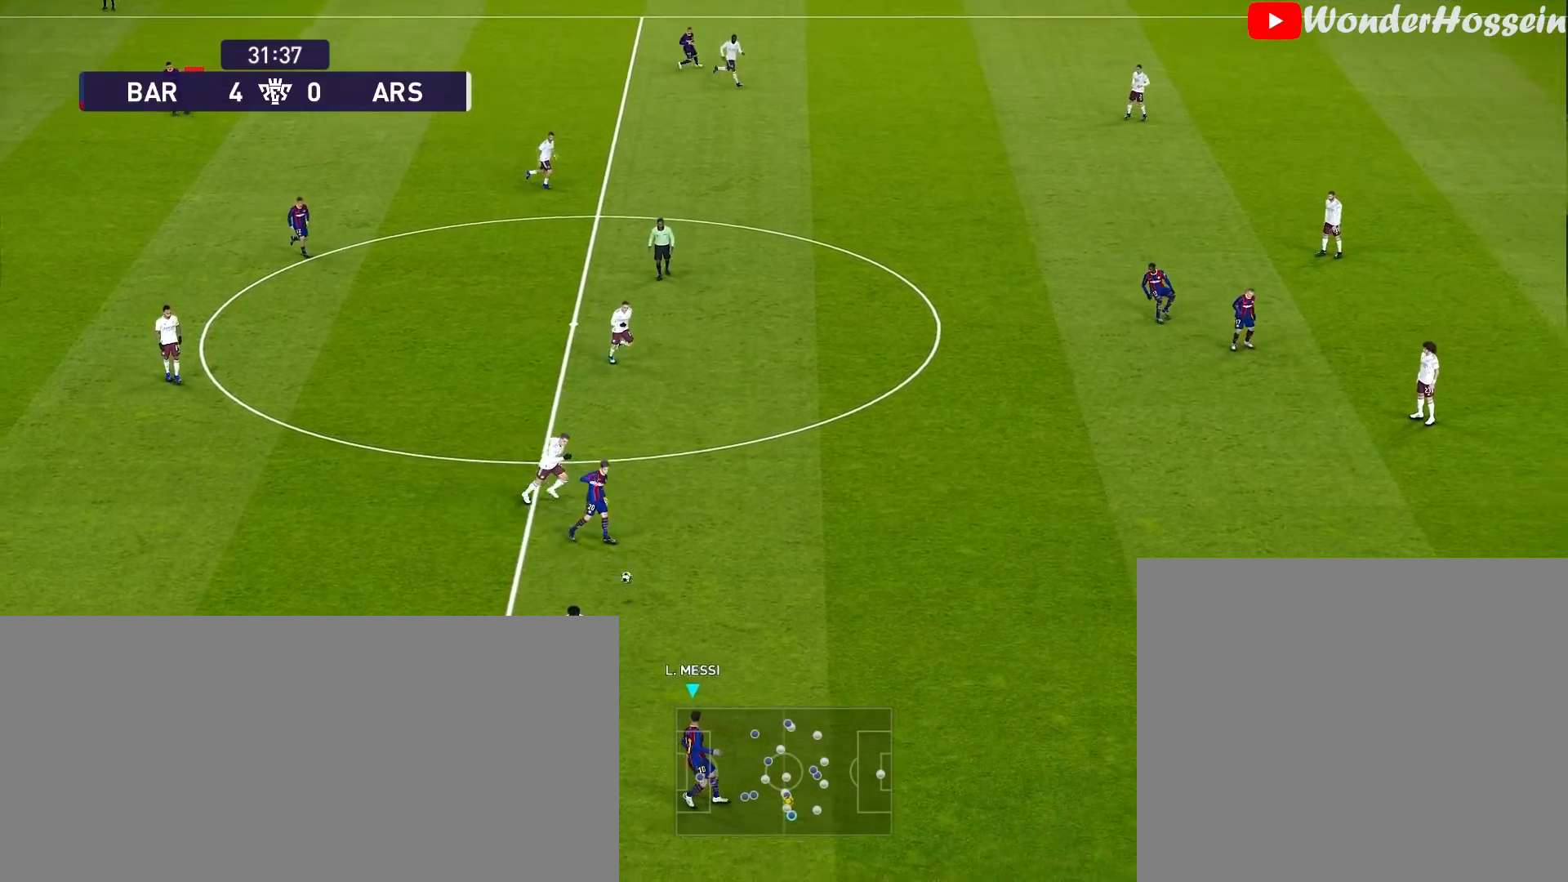
{"buttons": ["R1"], "left_stick": "right", "events": [[100, "left_stick", "right"], [417, "R1", "down"]]}
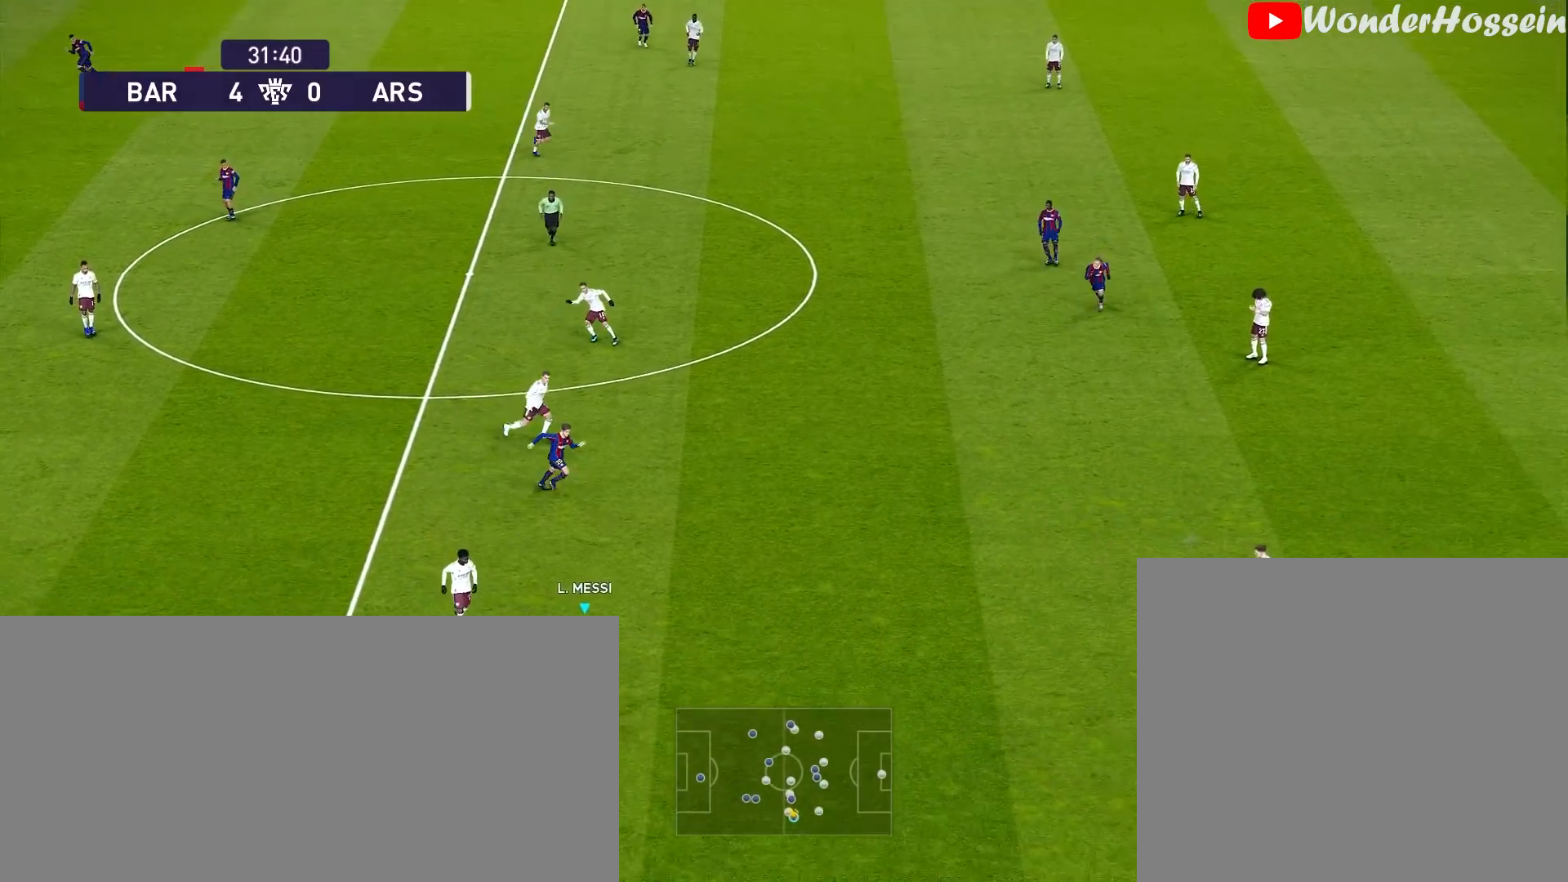
{"buttons": [], "left_stick": "right", "events": [[233, "R1", "up"]]}
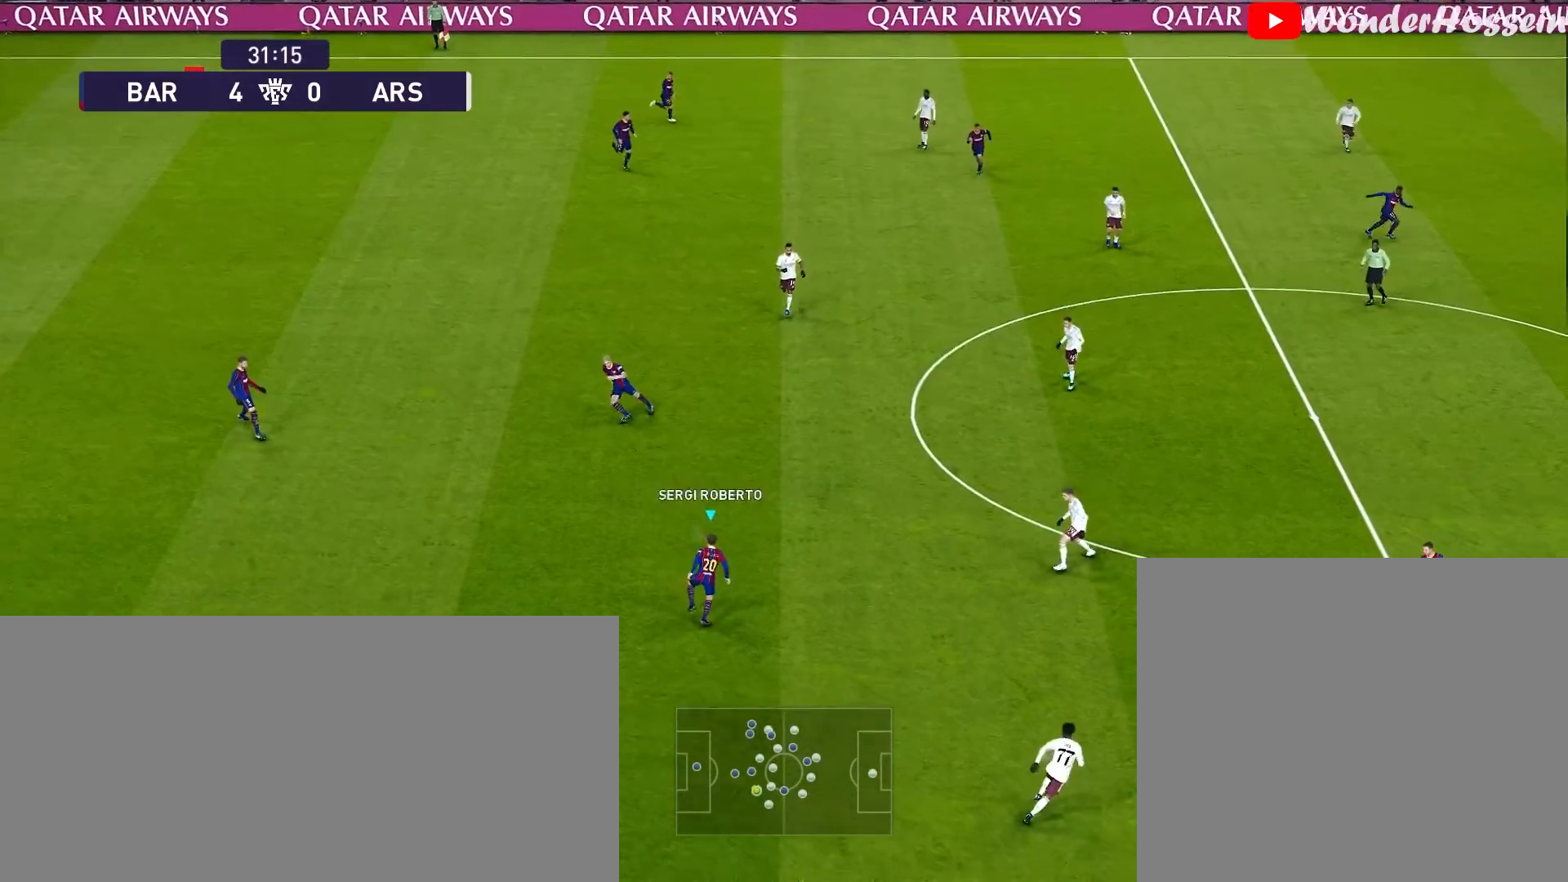
{"buttons": [], "left_stick": "right", "events": [[217, "R3", "down"], [367, "R3", "up"]]}
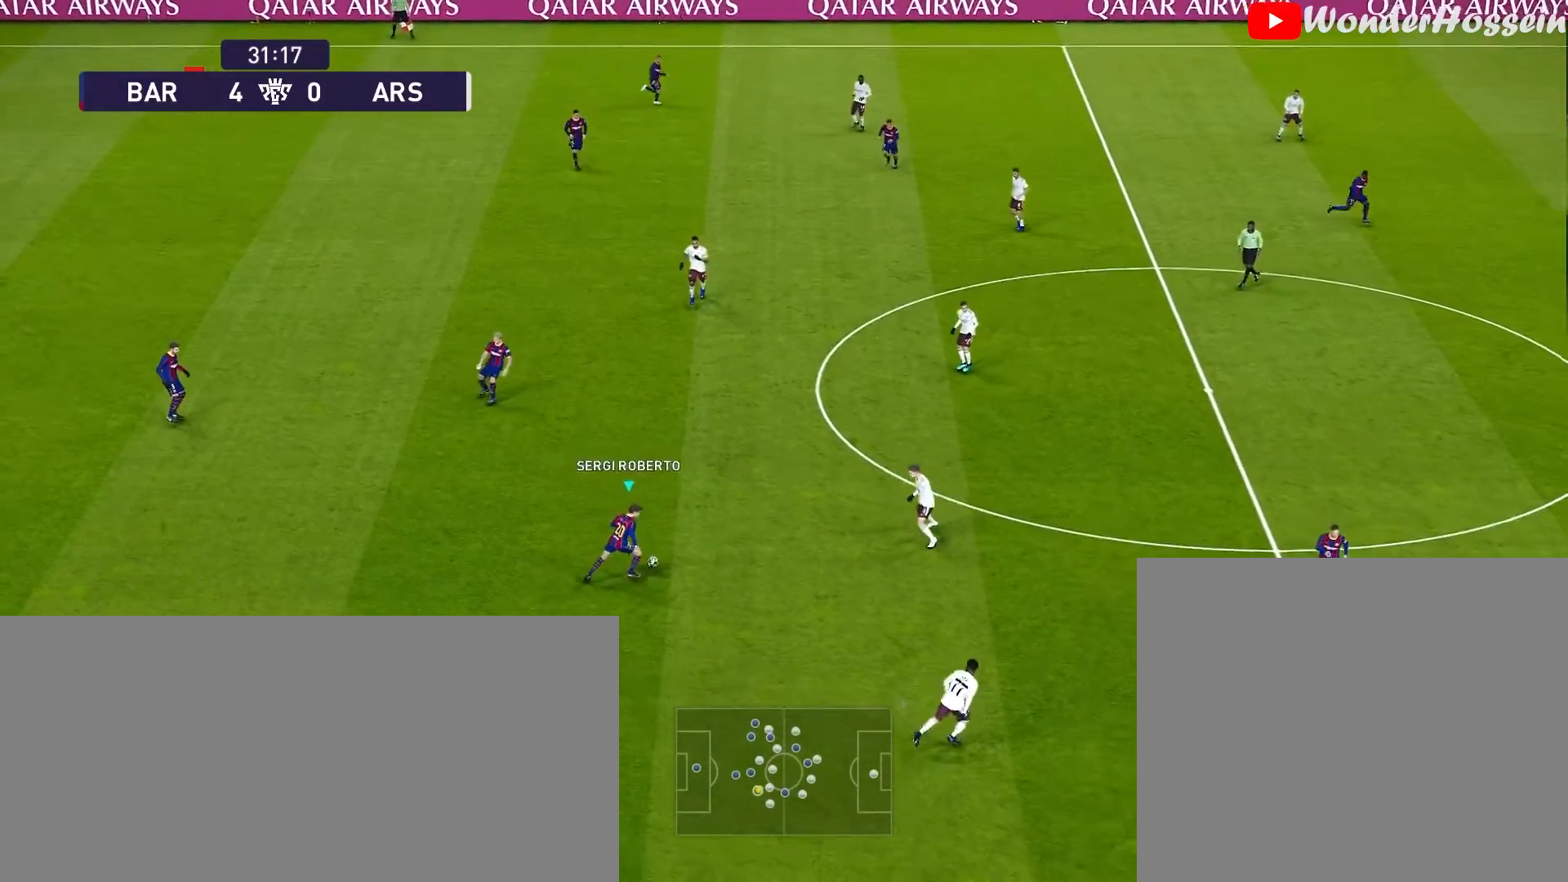
{"buttons": [], "left_stick": "right", "events": [[50, "R3", "down"], [267, "R3", "up"]]}
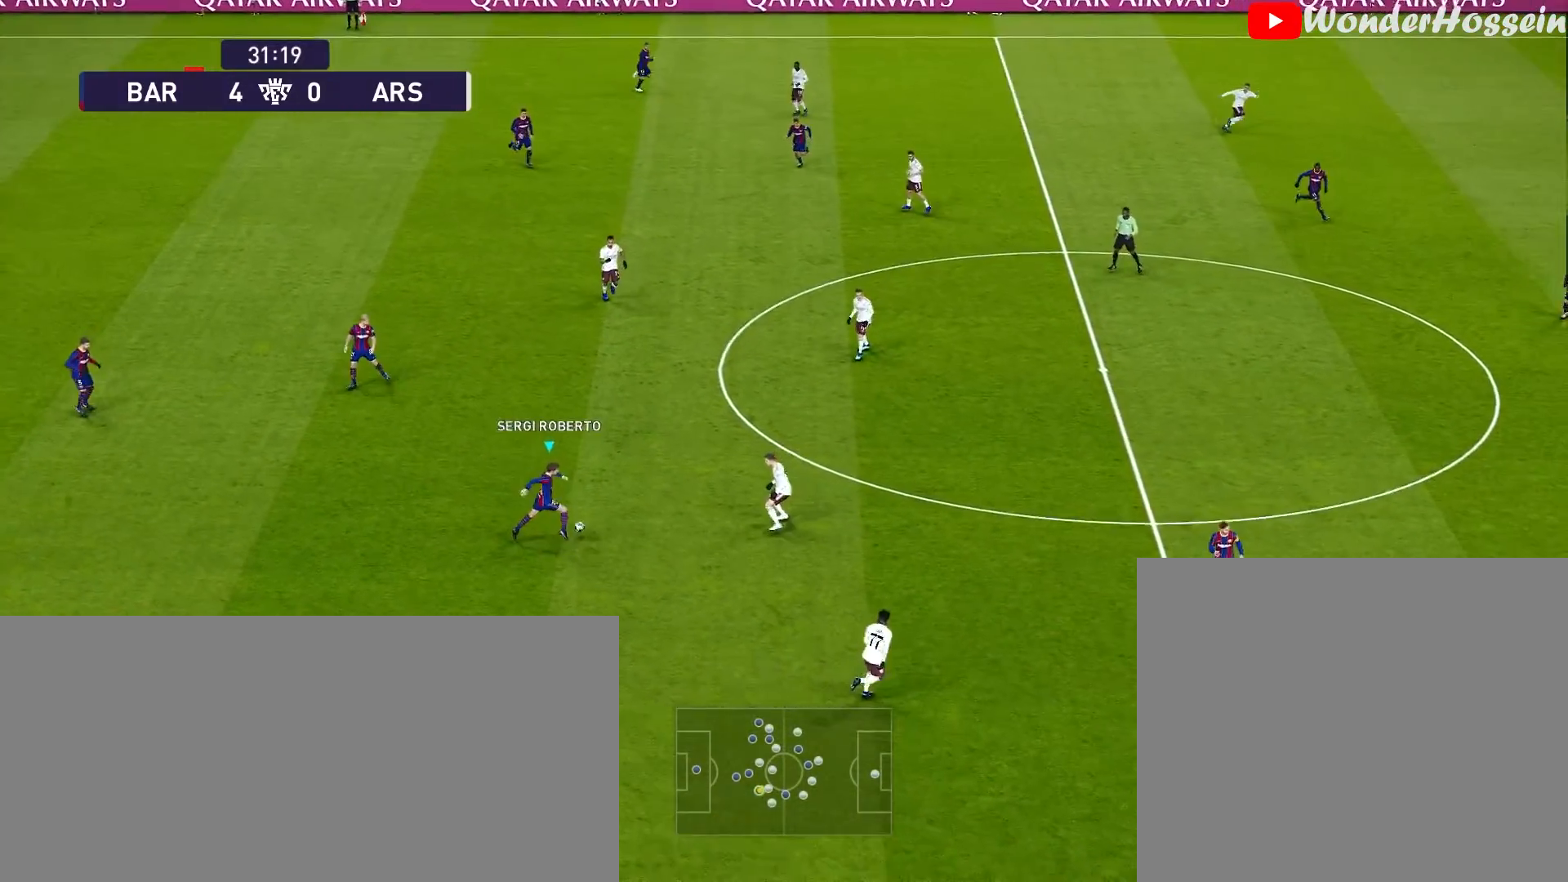
{"buttons": [], "left_stick": "right", "events": []}
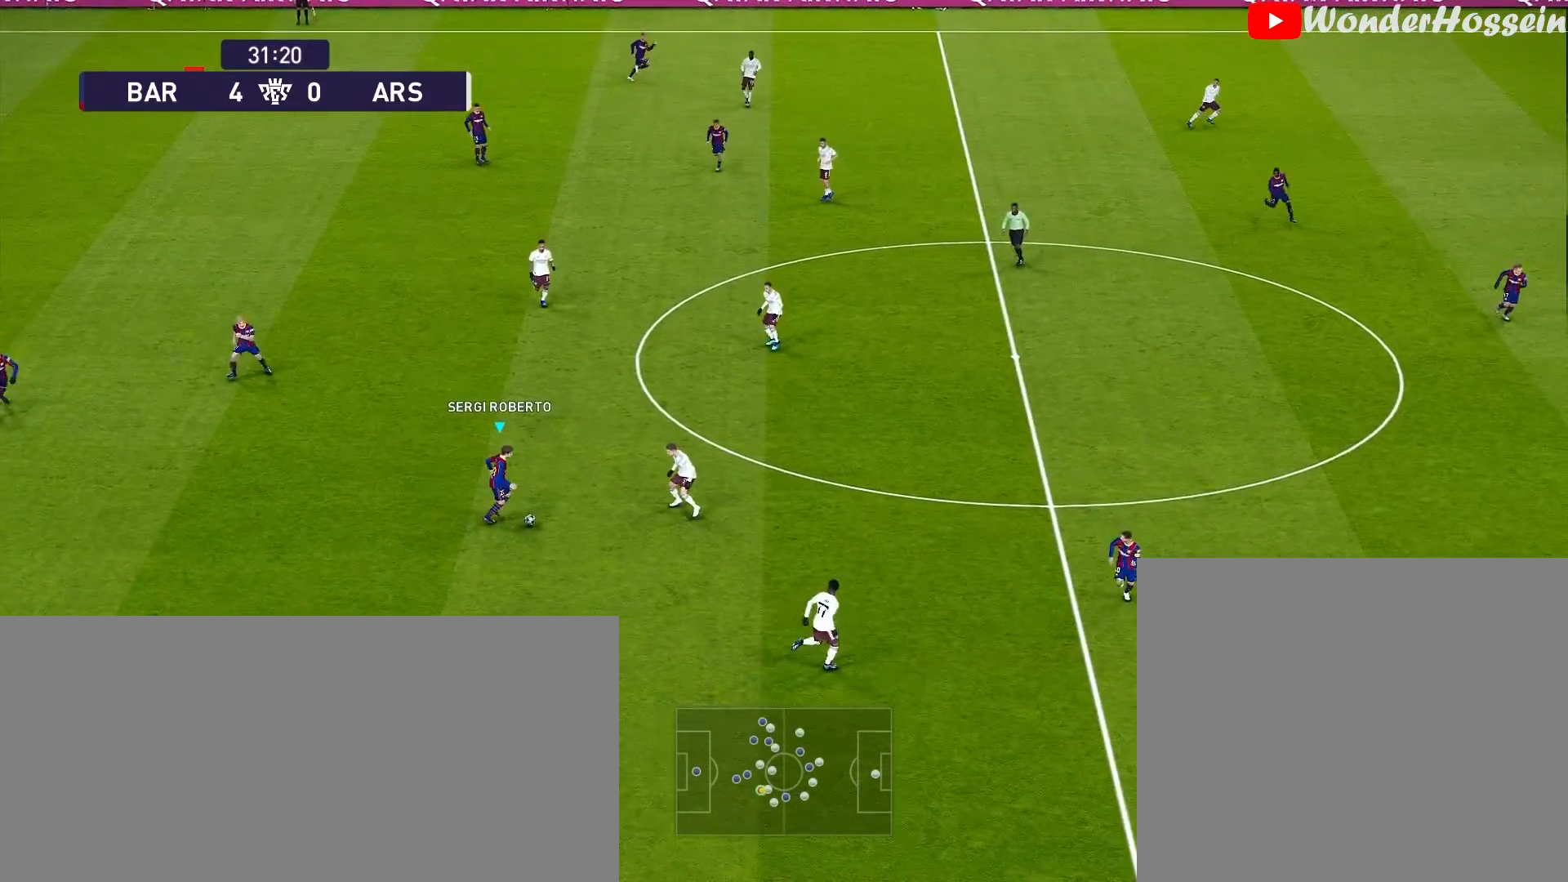
{"buttons": [], "left_stick": "right", "events": []}
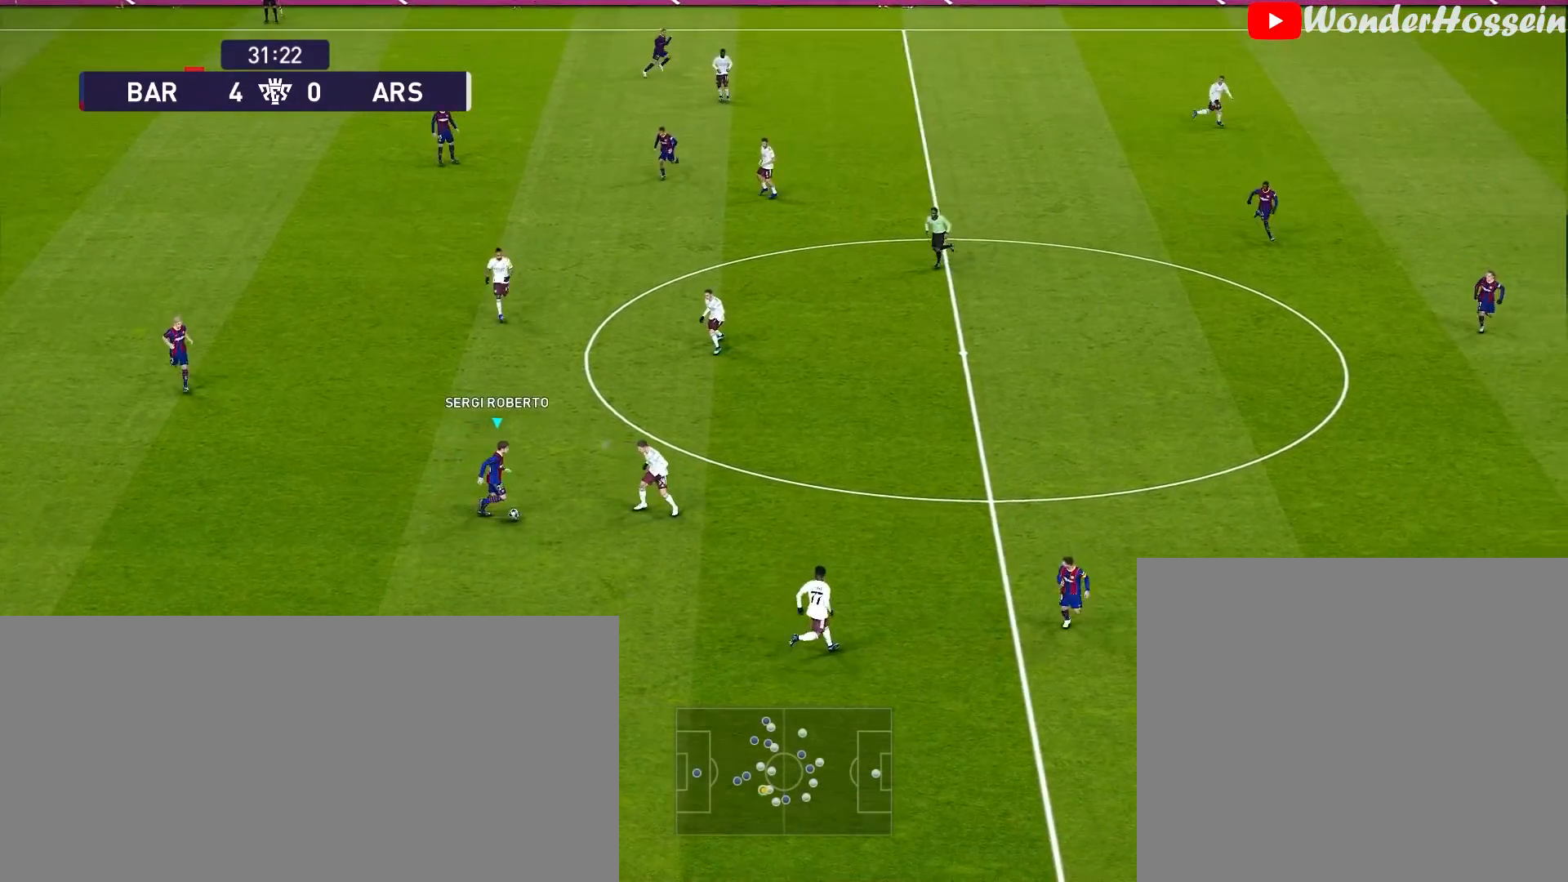
{"buttons": [], "left_stick": "right", "events": []}
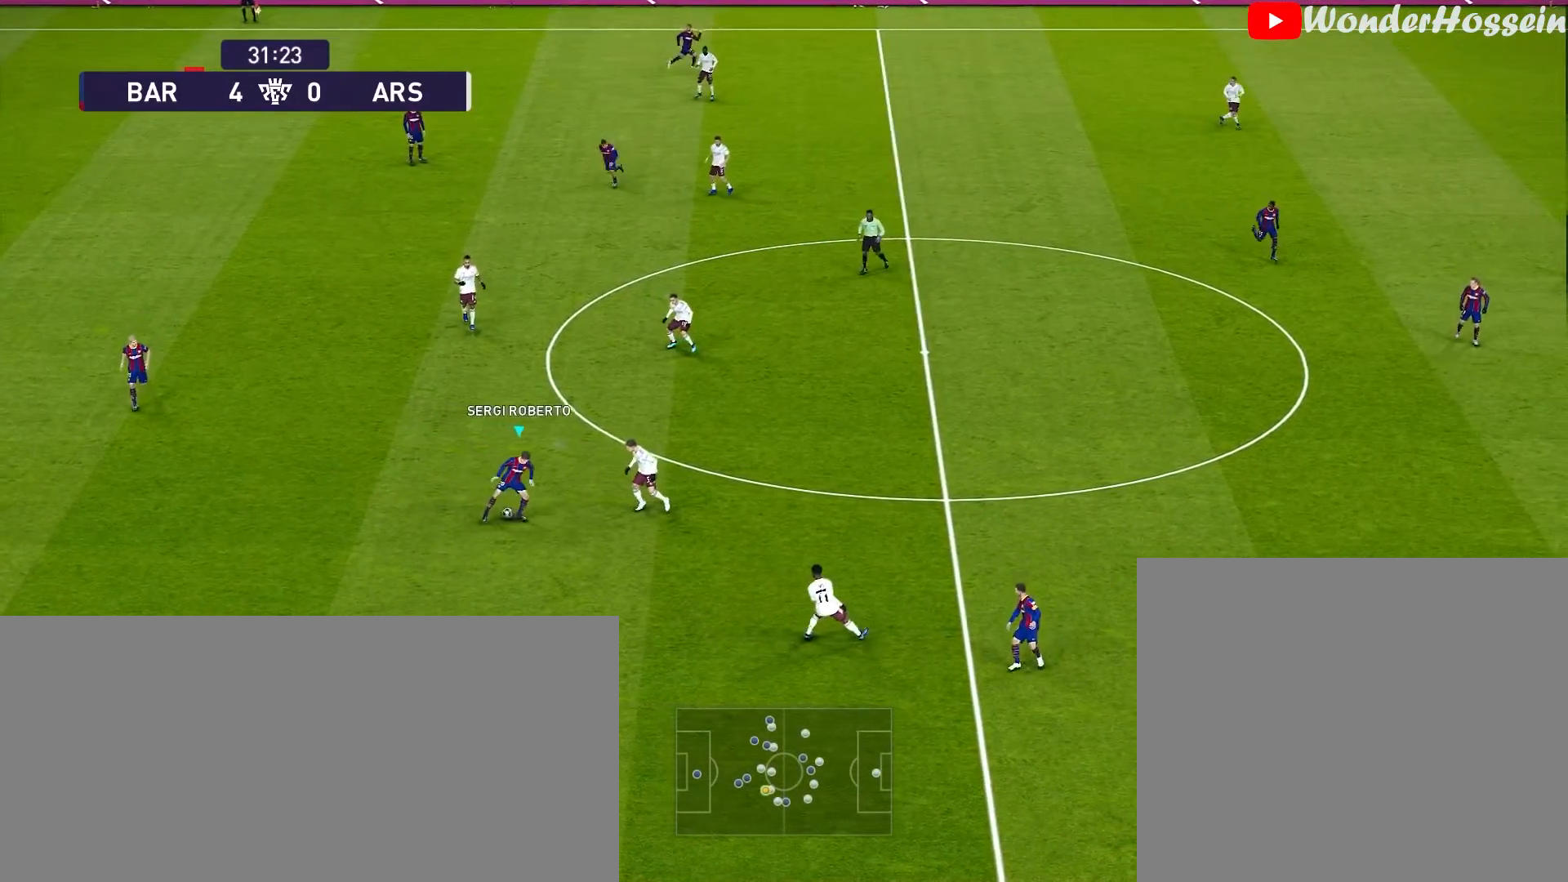
{"buttons": [], "left_stick": "right", "events": []}
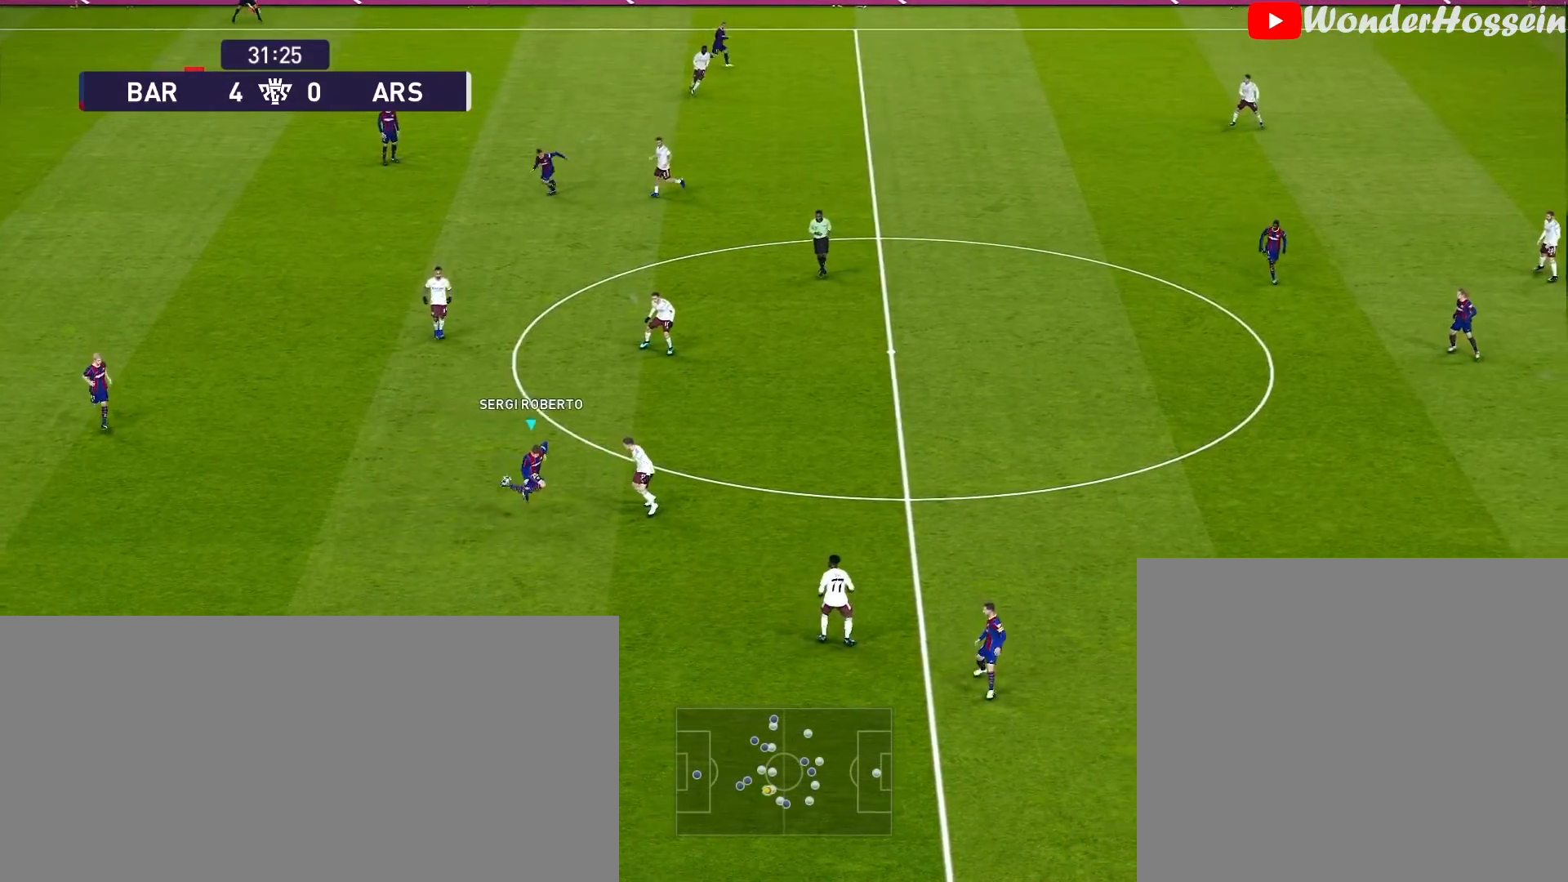
{"buttons": ["R1"], "left_stick": "right", "events": [[250, "R1", "down"]]}
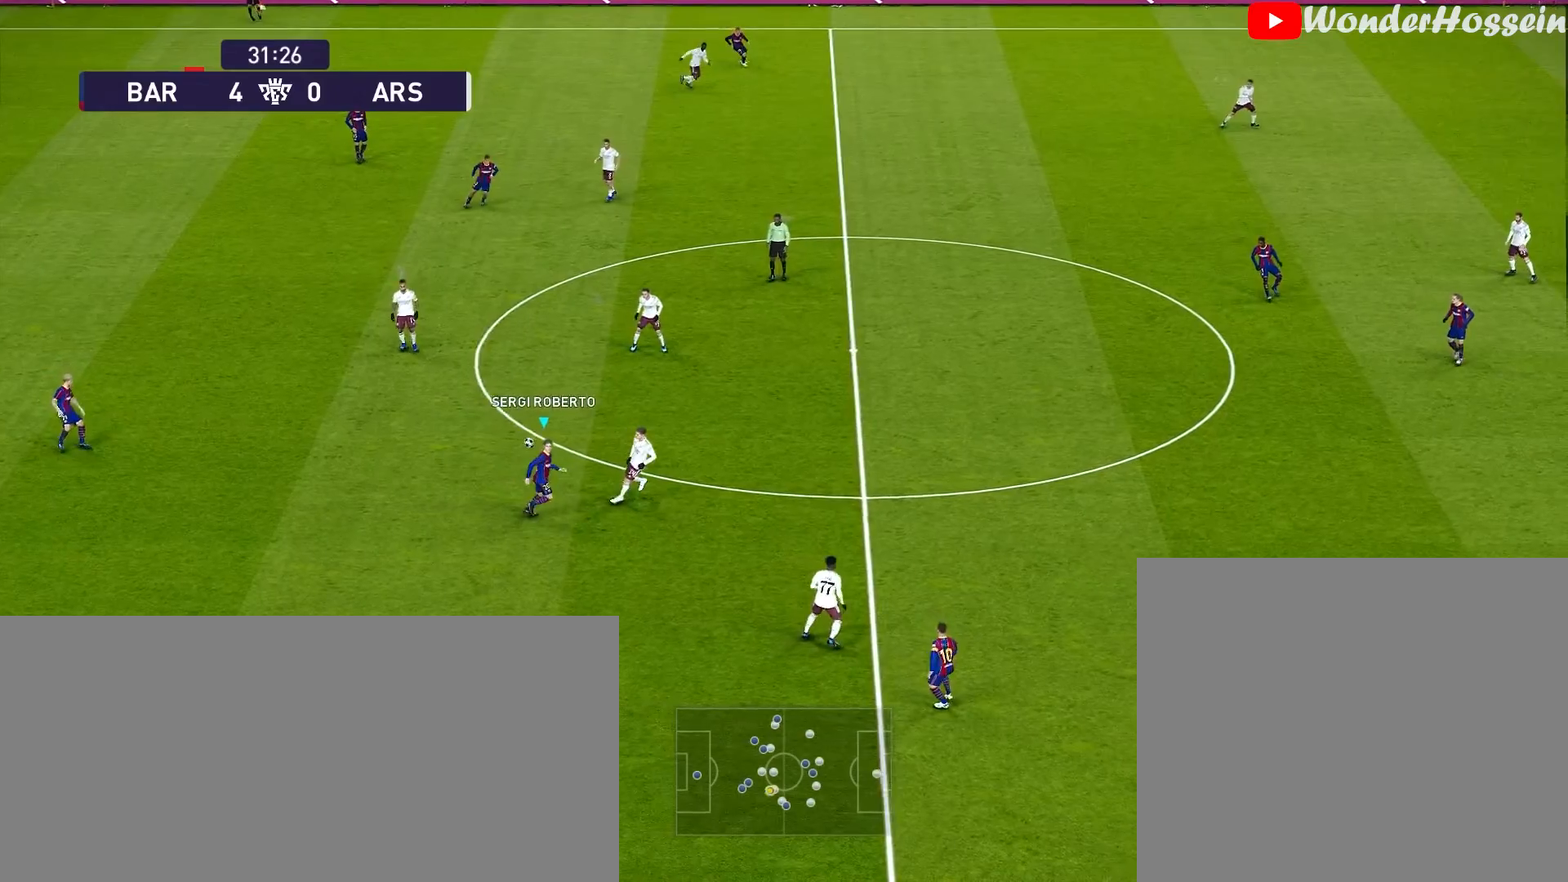
{"buttons": ["R1"], "left_stick": "right", "events": []}
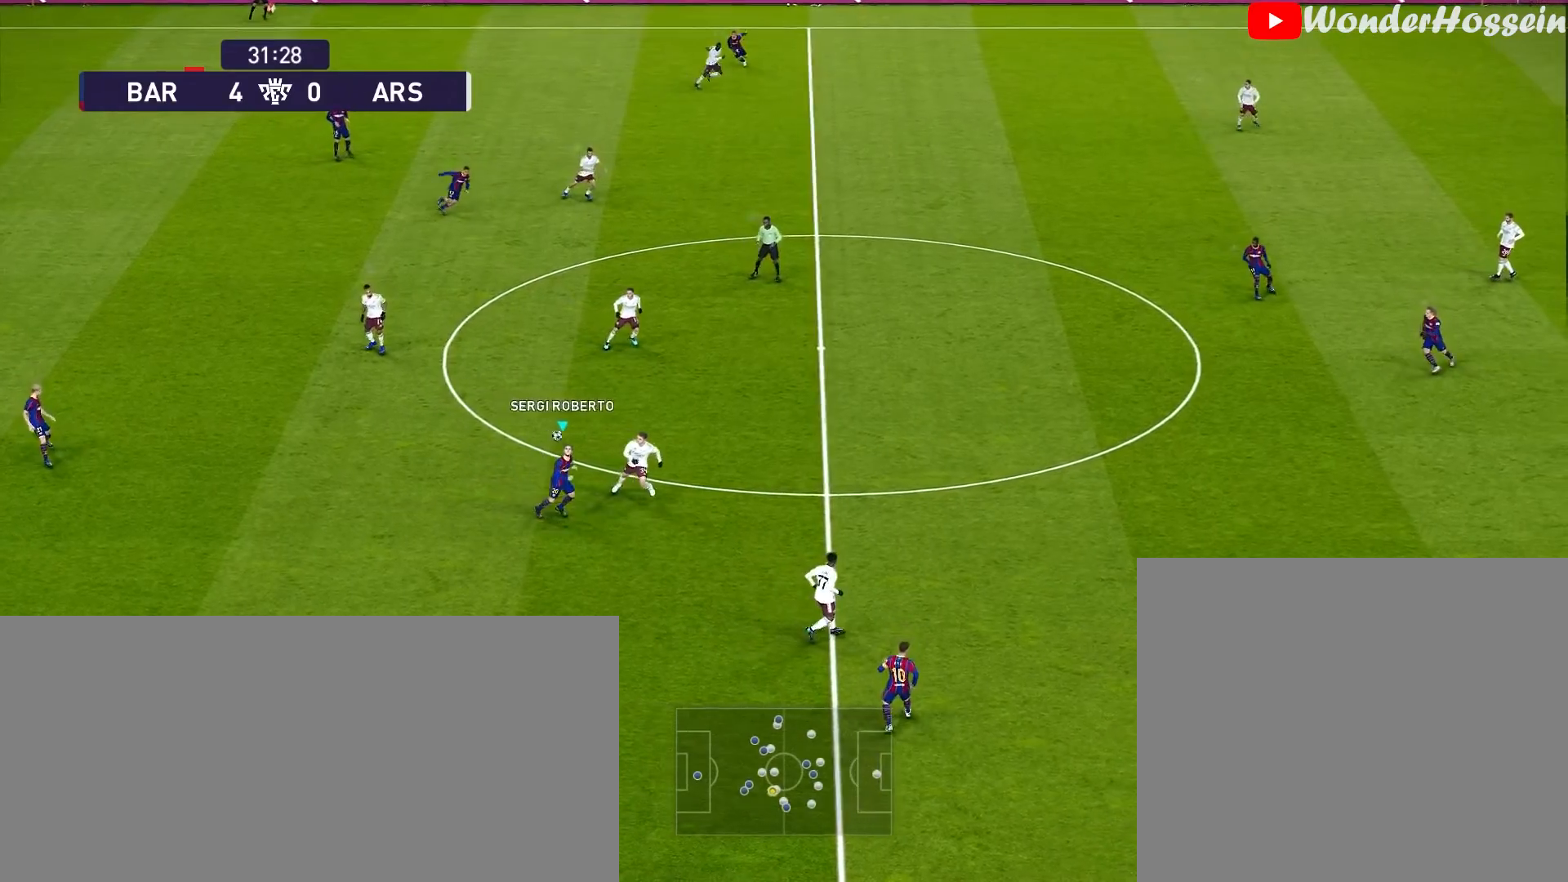
{"buttons": [], "left_stick": "down-right", "events": [[117, "left_stick", "down-right"], [200, "R1", "up"]]}